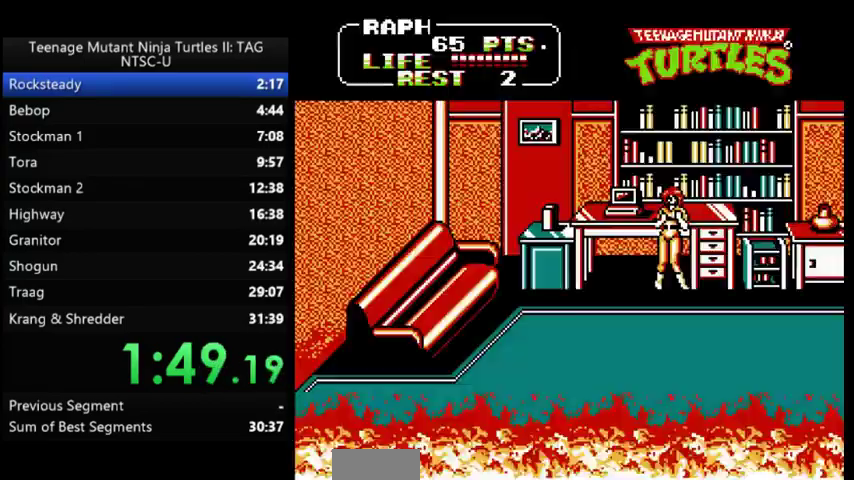
Gameplay with a controller (Nintendo layout); each line is a JSON object with the inputs held at the frame after it. "events" lists button and stick changes between this image and that frame as [ms after this image, input, new state], when the widget could be followed in between. Not read: L3 R3 START.
{"buttons": ["DPAD_RIGHT"], "events": []}
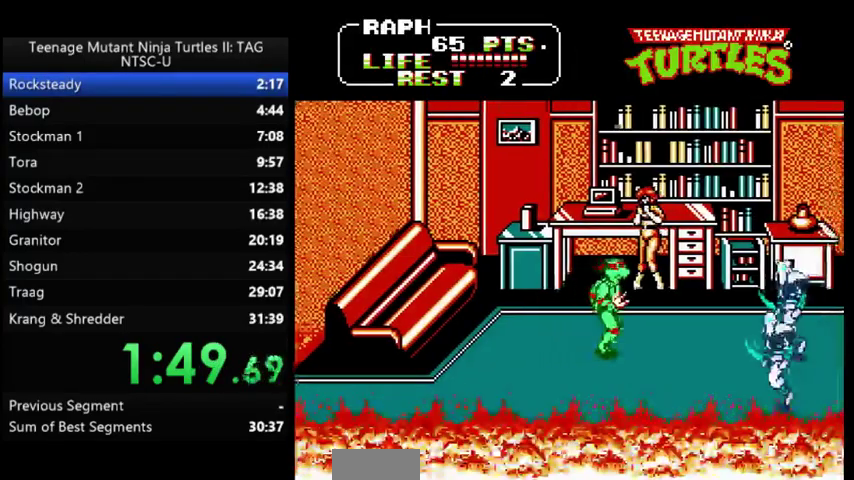
{"buttons": ["DPAD_RIGHT"], "events": [[33, "DPAD_DOWN", "down"], [33, "DPAD_UP", "down"], [100, "DPAD_UP", "up"], [167, "DPAD_UP", "down"], [333, "DPAD_UP", "up"], [367, "A", "down"], [400, "B", "down"], [467, "A", "up"], [467, "DPAD_DOWN", "up"], [500, "B", "up"]]}
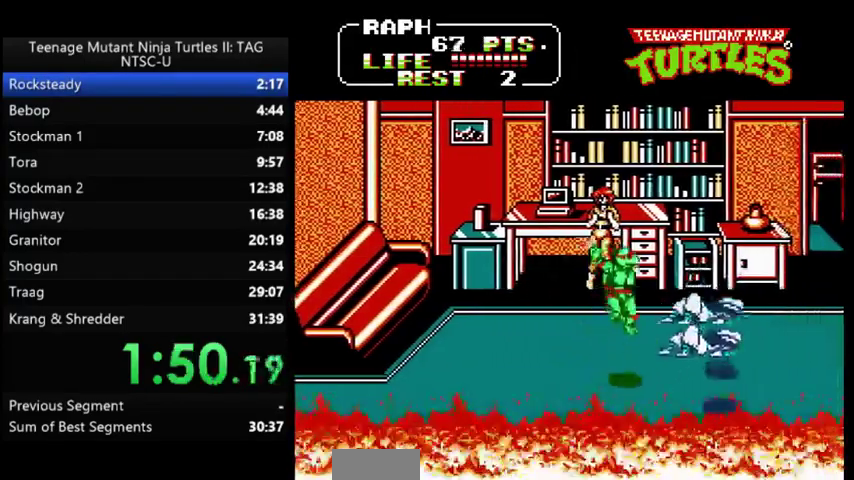
{"buttons": ["DPAD_RIGHT"], "events": []}
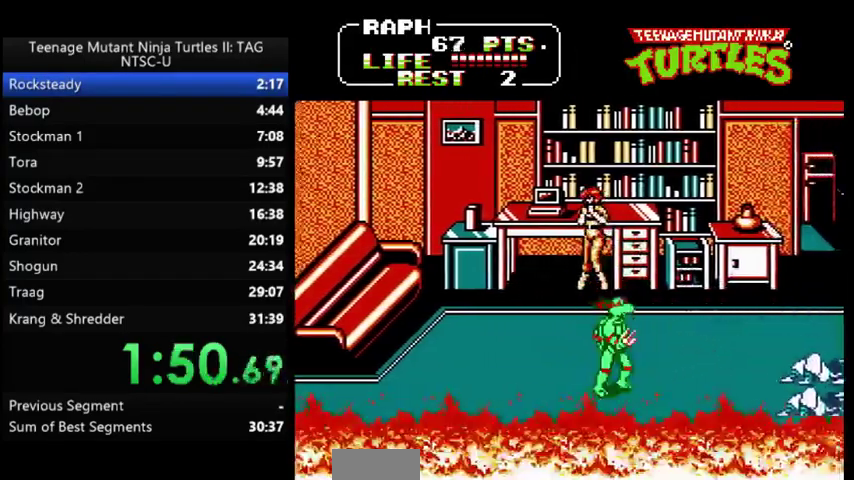
{"buttons": ["B", "DPAD_UP", "DPAD_RIGHT"], "events": [[200, "DPAD_UP", "down"], [300, "DPAD_UP", "up"], [367, "DPAD_UP", "down"], [500, "B", "down"]]}
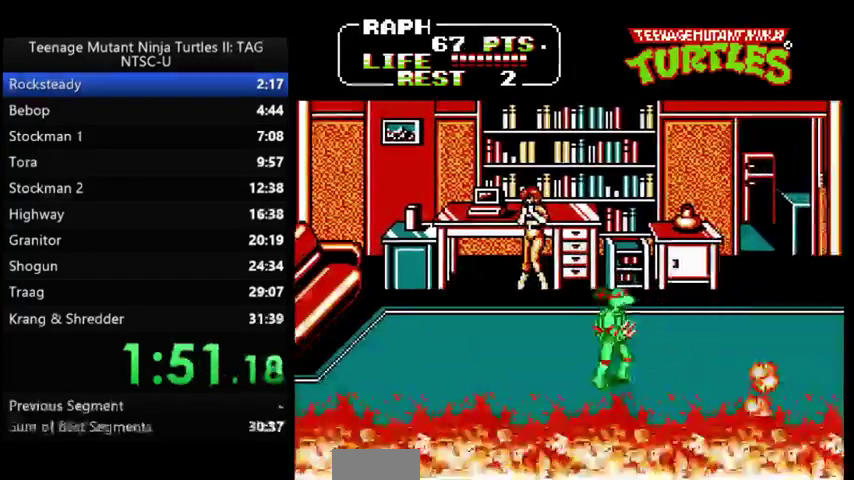
{"buttons": ["DPAD_UP", "DPAD_RIGHT"], "events": [[167, "DPAD_UP", "up"], [167, "SELECT", "down"], [233, "DPAD_UP", "down"], [467, "B", "up"], [467, "SELECT", "up"]]}
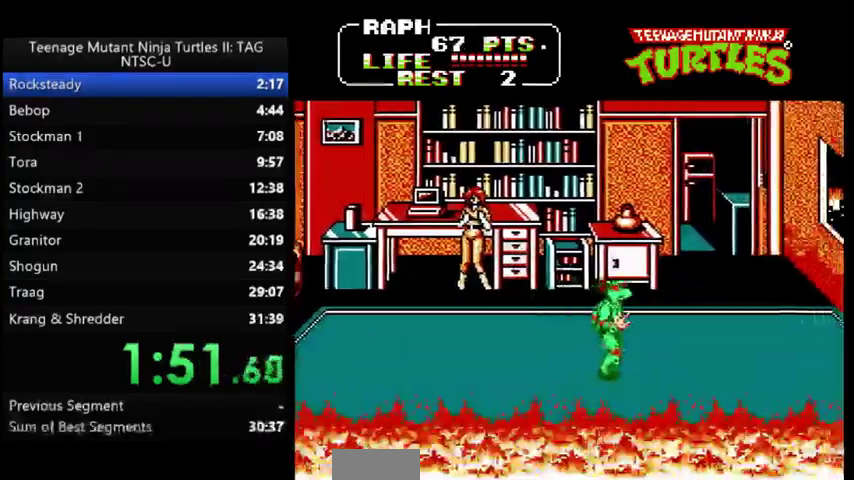
{"buttons": ["DPAD_LEFT"], "events": [[233, "DPAD_UP", "up"], [333, "DPAD_LEFT", "down"], [333, "DPAD_RIGHT", "up"]]}
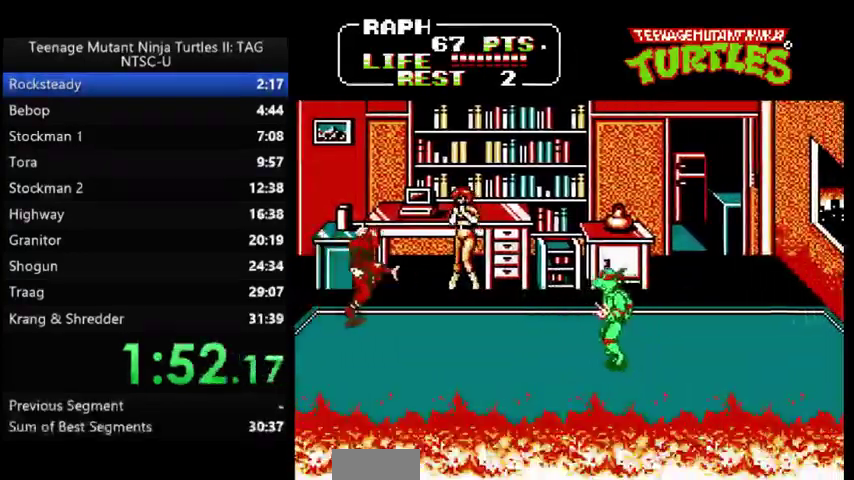
{"buttons": ["DPAD_UP", "DPAD_LEFT"], "events": [[267, "DPAD_UP", "down"]]}
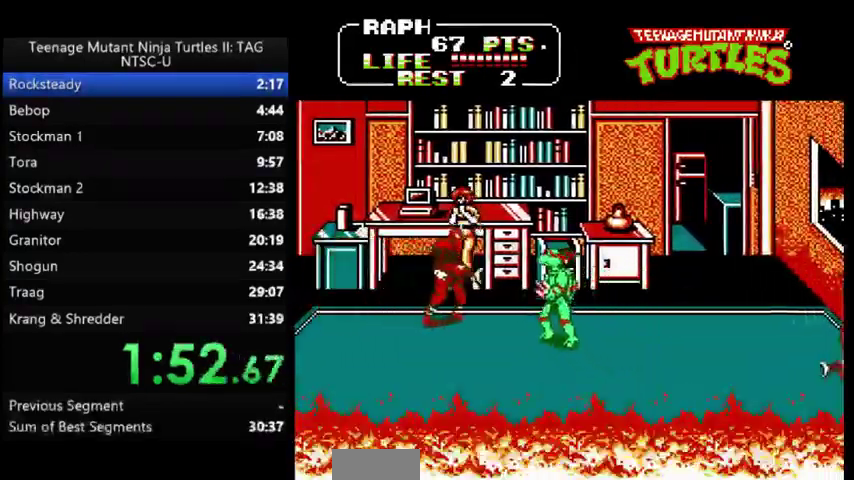
{"buttons": ["DPAD_DOWN", "DPAD_RIGHT"], "events": [[33, "A", "down"], [67, "B", "down"], [133, "A", "up"], [167, "DPAD_UP", "up"], [200, "B", "up"], [200, "DPAD_LEFT", "up"], [333, "DPAD_DOWN", "down"], [333, "DPAD_RIGHT", "down"]]}
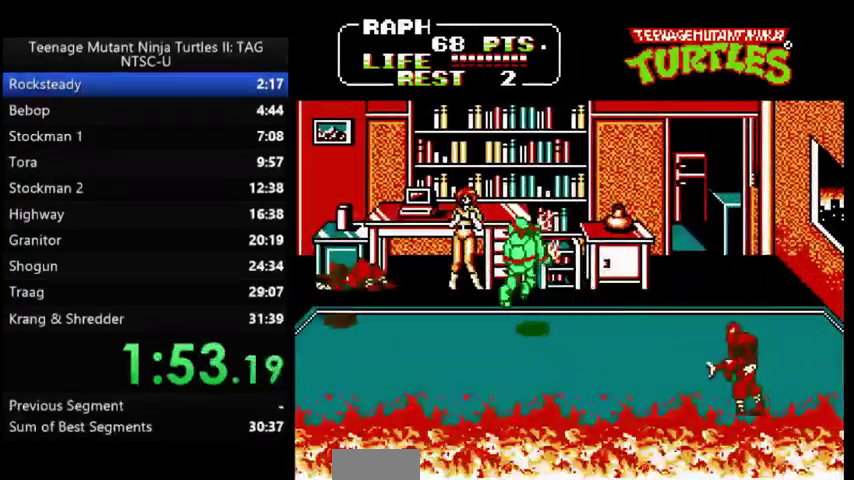
{"buttons": ["DPAD_DOWN", "DPAD_RIGHT"], "events": []}
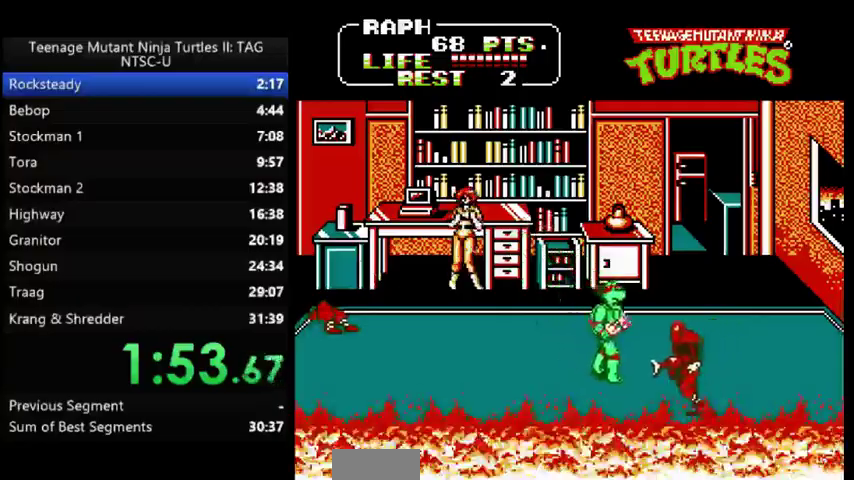
{"buttons": [], "events": [[133, "A", "down"], [167, "B", "down"], [233, "A", "up"], [233, "B", "up"], [233, "DPAD_DOWN", "up"], [233, "DPAD_RIGHT", "up"]]}
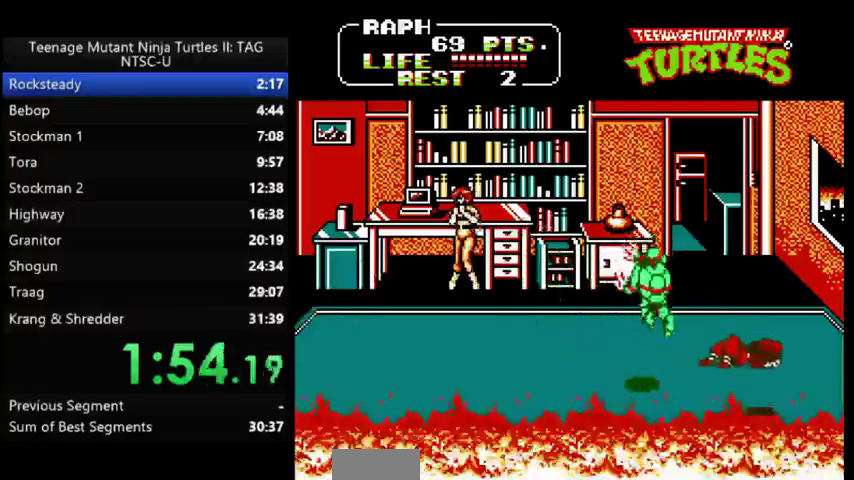
{"buttons": ["DPAD_UP"], "events": [[500, "DPAD_UP", "down"]]}
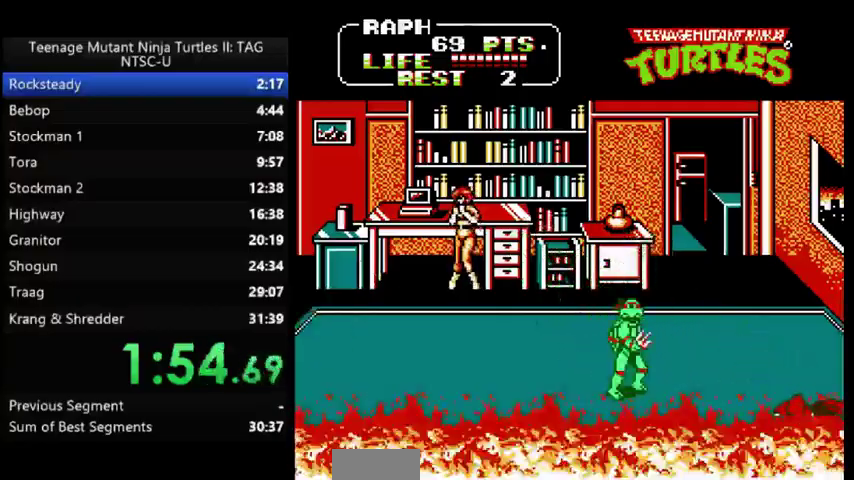
{"buttons": ["DPAD_UP", "DPAD_RIGHT"], "events": [[33, "DPAD_RIGHT", "down"]]}
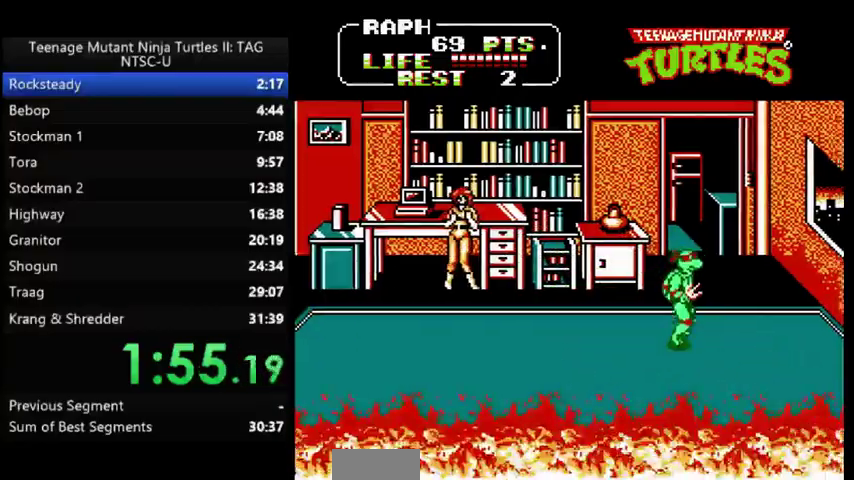
{"buttons": ["DPAD_UP", "DPAD_RIGHT"], "events": []}
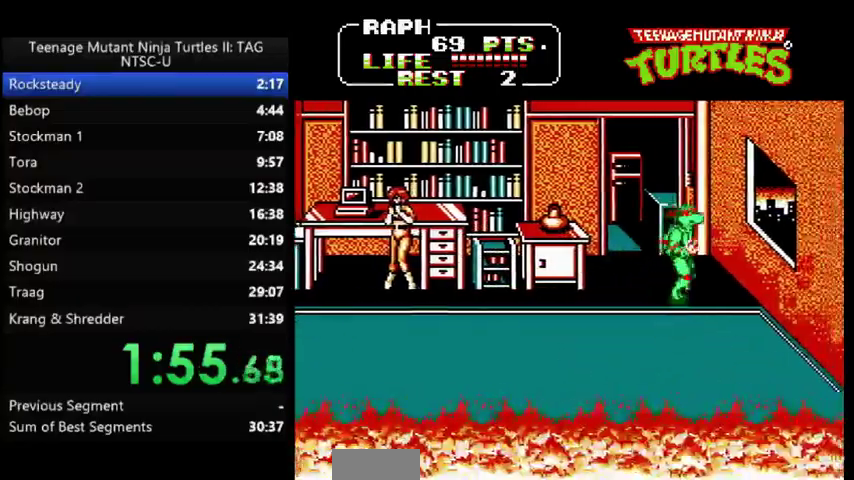
{"buttons": ["DPAD_UP", "DPAD_LEFT"], "events": [[67, "DPAD_UP", "up"], [333, "DPAD_RIGHT", "up"], [333, "DPAD_UP", "down"], [367, "DPAD_LEFT", "down"]]}
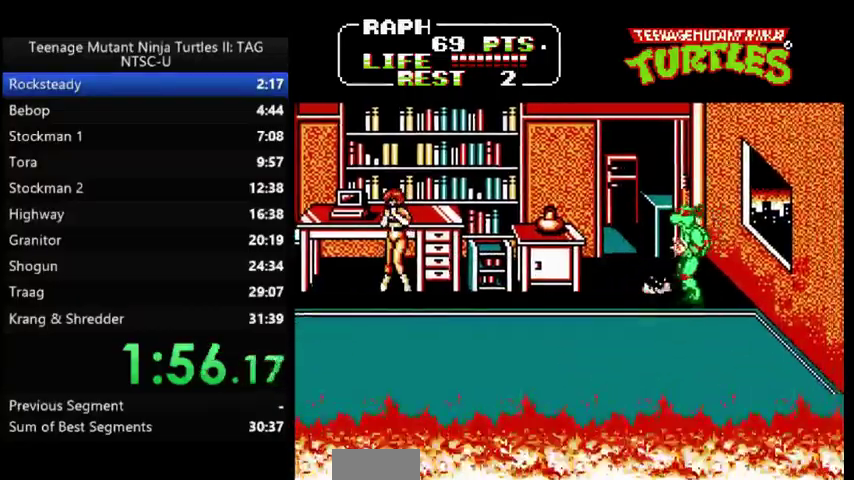
{"buttons": ["DPAD_LEFT"], "events": [[267, "DPAD_UP", "up"]]}
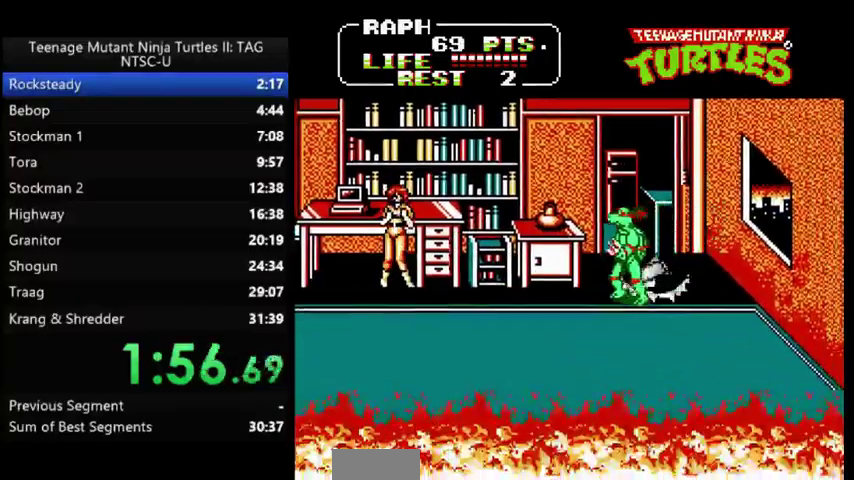
{"buttons": ["DPAD_LEFT"], "events": []}
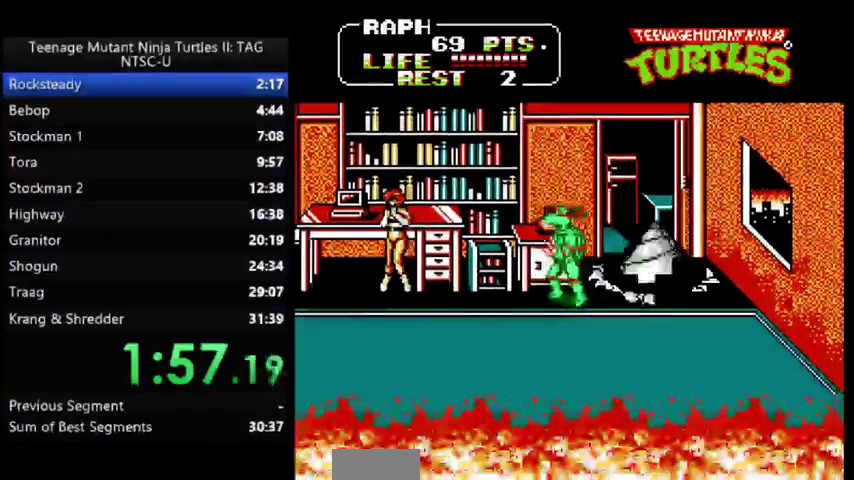
{"buttons": [], "events": [[167, "DPAD_LEFT", "up"], [167, "DPAD_RIGHT", "down"], [300, "DPAD_RIGHT", "up"]]}
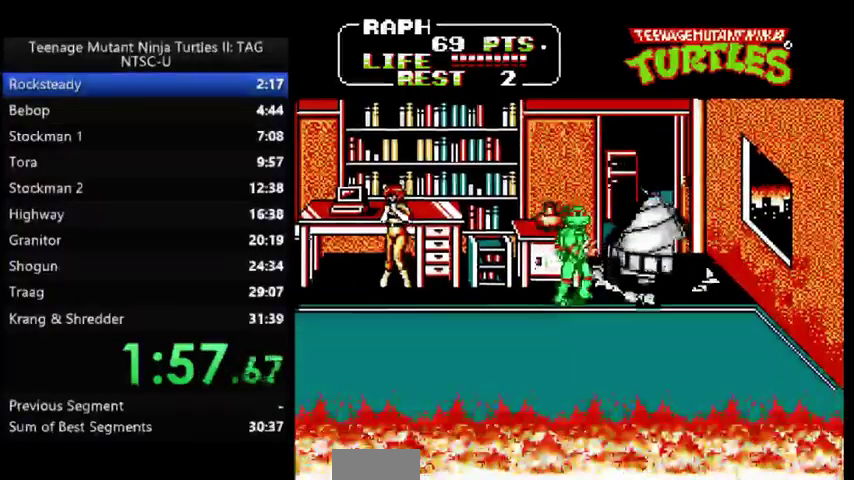
{"buttons": [], "events": []}
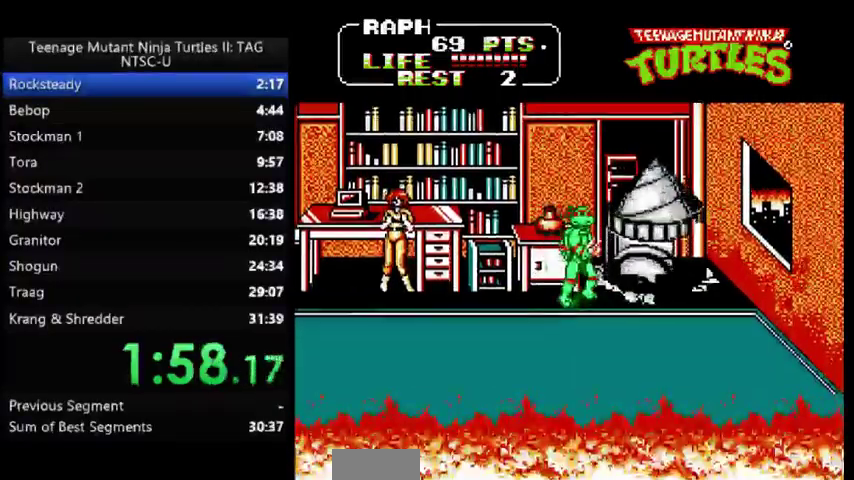
{"buttons": [], "events": [[133, "DPAD_LEFT", "down"], [267, "DPAD_LEFT", "up"]]}
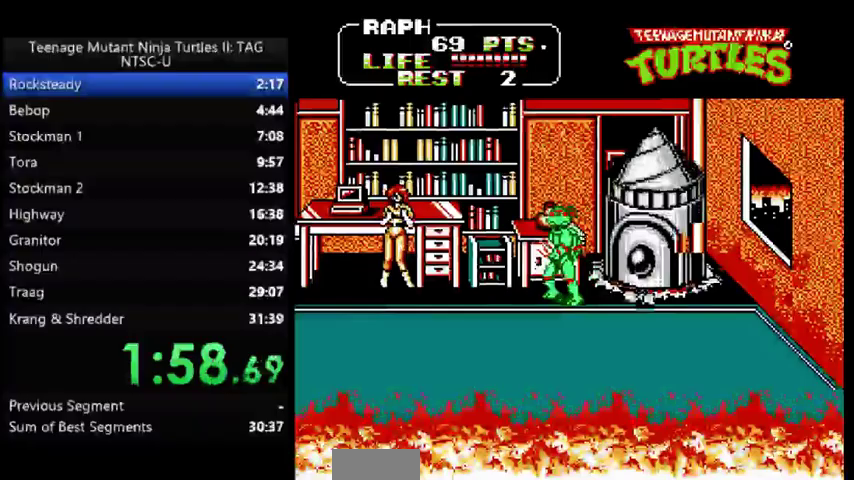
{"buttons": [], "events": [[33, "DPAD_RIGHT", "down"], [100, "DPAD_RIGHT", "up"]]}
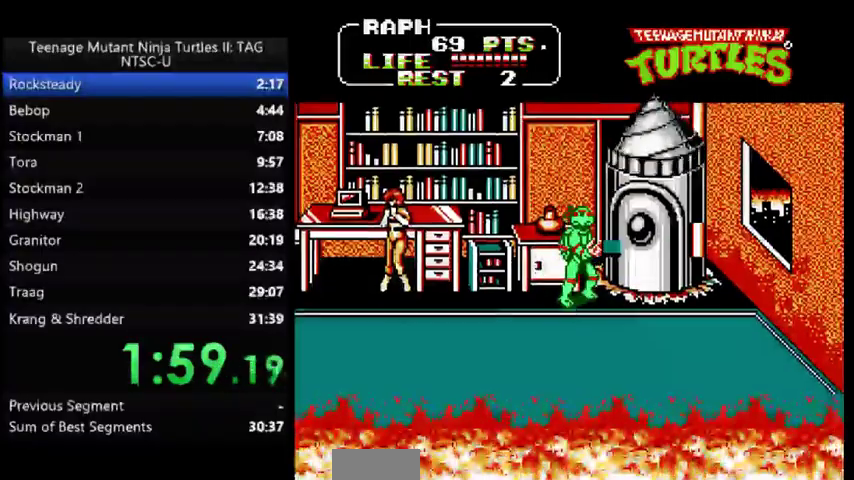
{"buttons": [], "events": []}
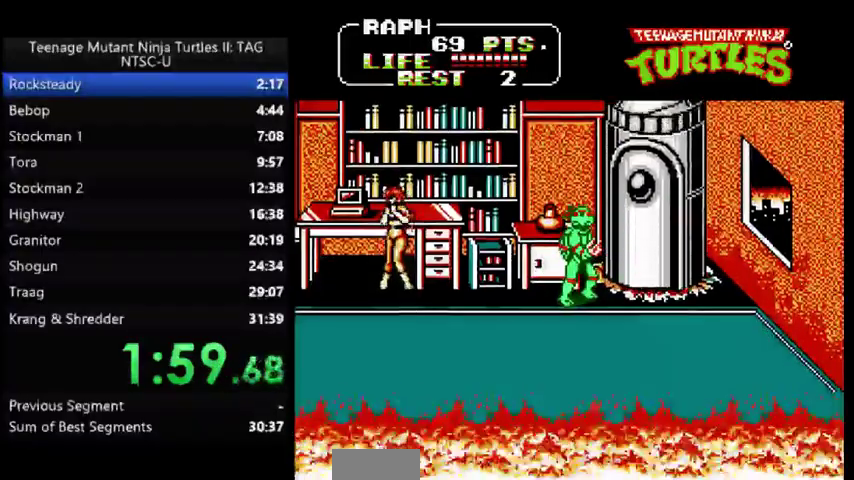
{"buttons": [], "events": []}